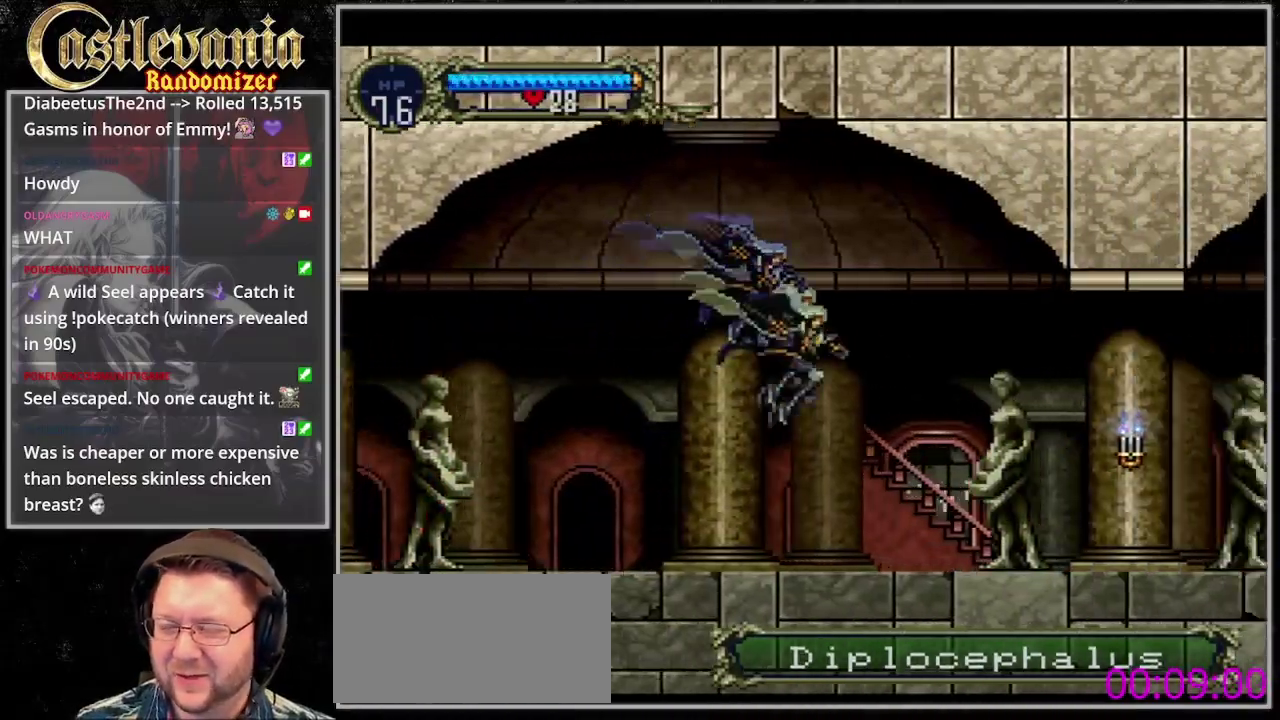
Gameplay with a controller (PlayStation layout); each line is a JSON object with the inputs held at the frame after it. "events" lists button and stick changes between this image and that frame as [ms after this image, input, new state], when the widget could be followed in between. Not read: CROSS DPAD_RIGHT L3 R3.
{"buttons": ["DPAD_DOWN"], "events": [[367, "DPAD_DOWN", "down"]]}
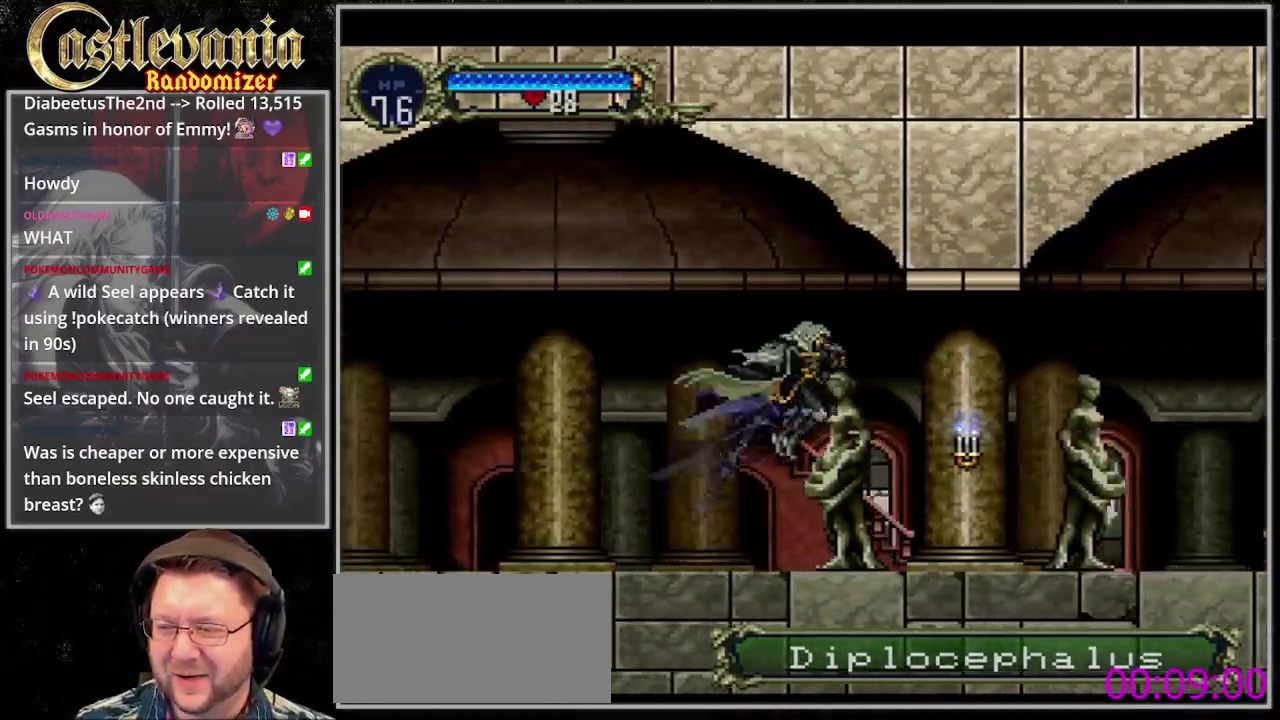
{"buttons": [], "events": [[33, "SQUARE", "down"], [133, "DPAD_DOWN", "up"], [133, "SQUARE", "up"]]}
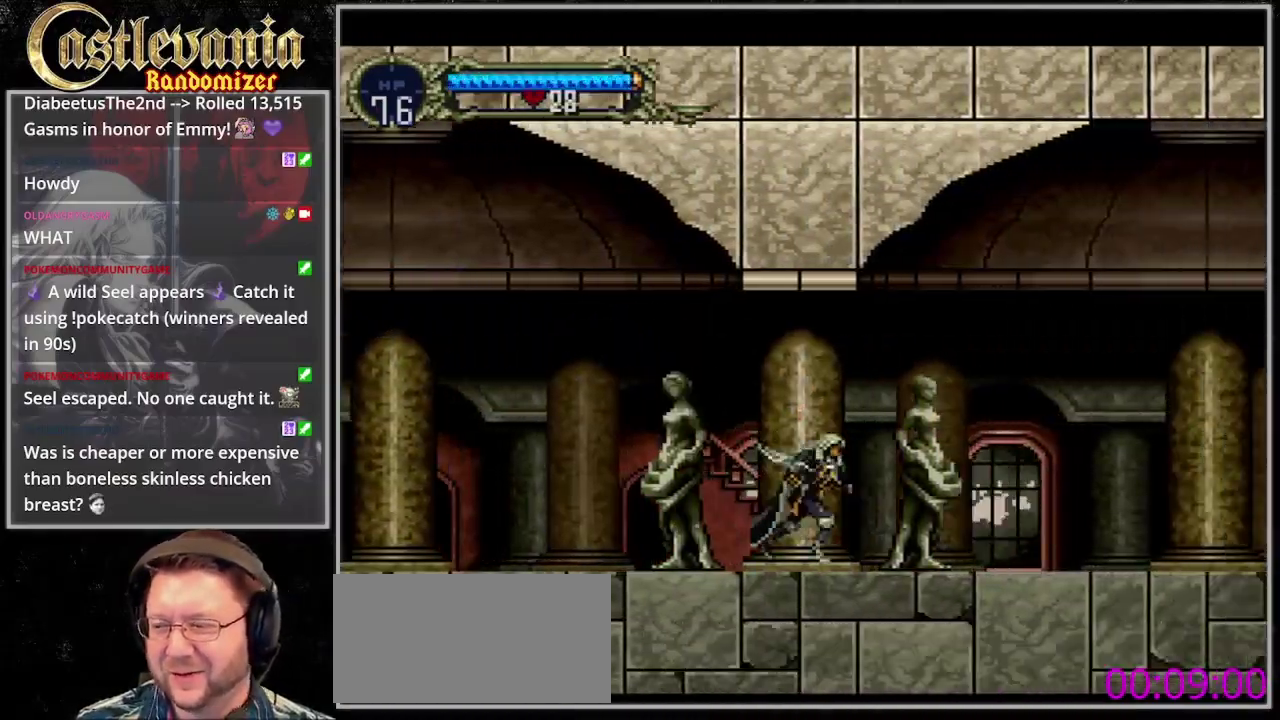
{"buttons": [], "events": []}
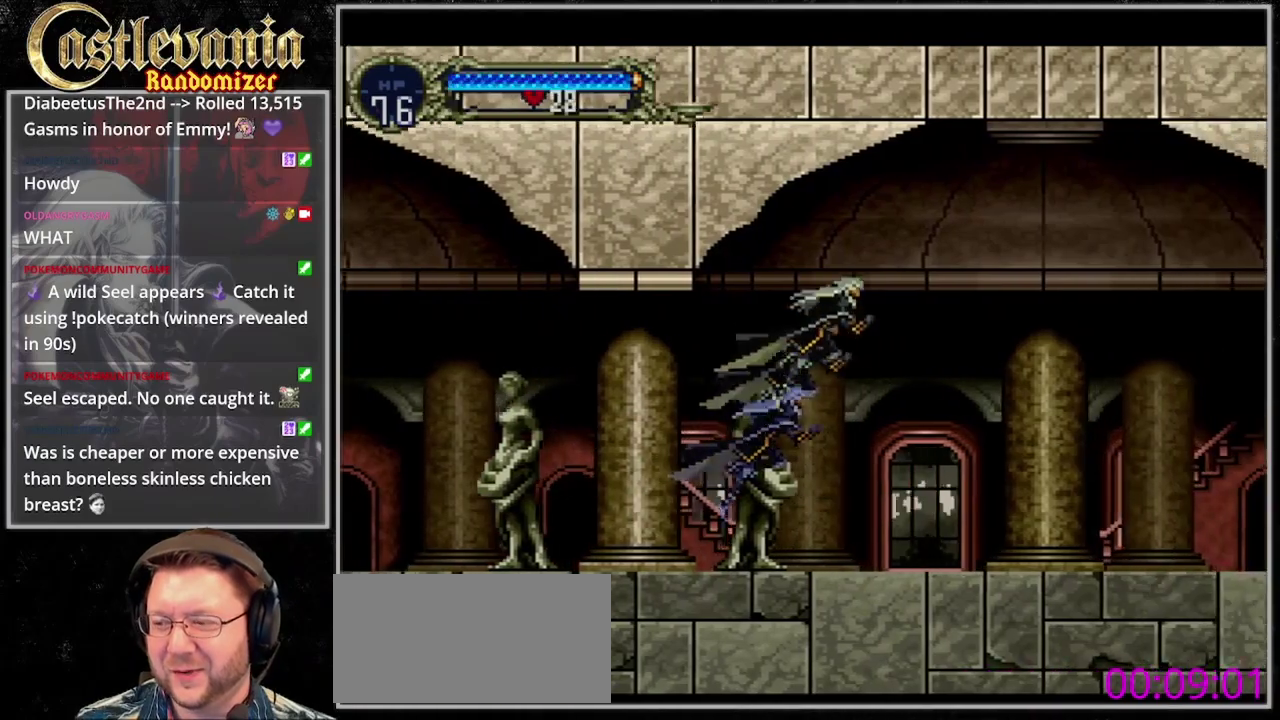
{"buttons": [], "events": []}
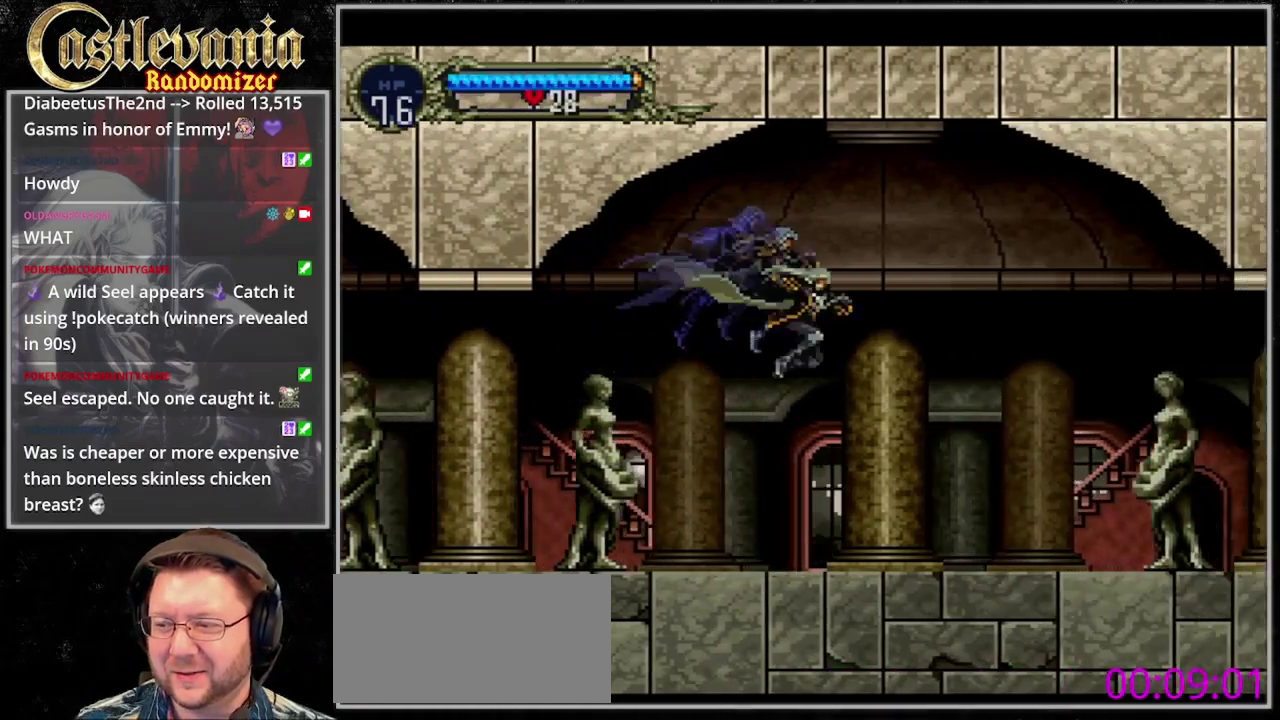
{"buttons": [], "events": []}
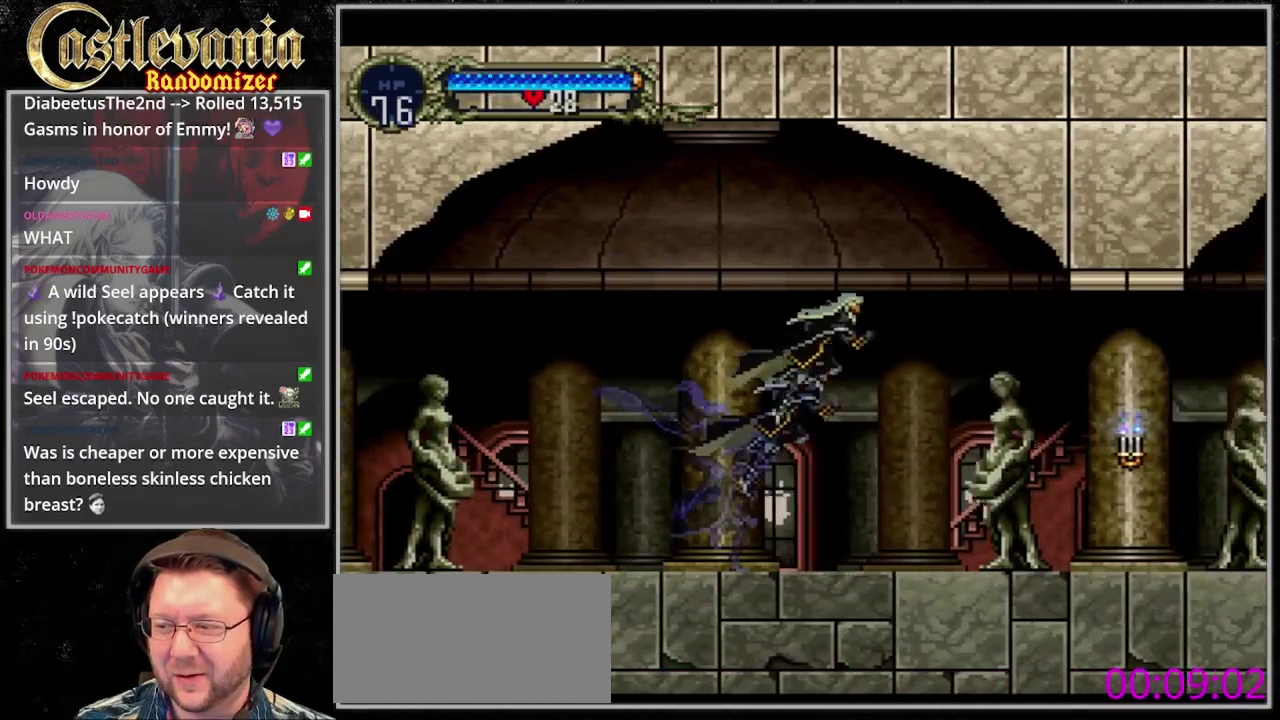
{"buttons": ["DPAD_DOWN"], "events": [[367, "DPAD_DOWN", "down"]]}
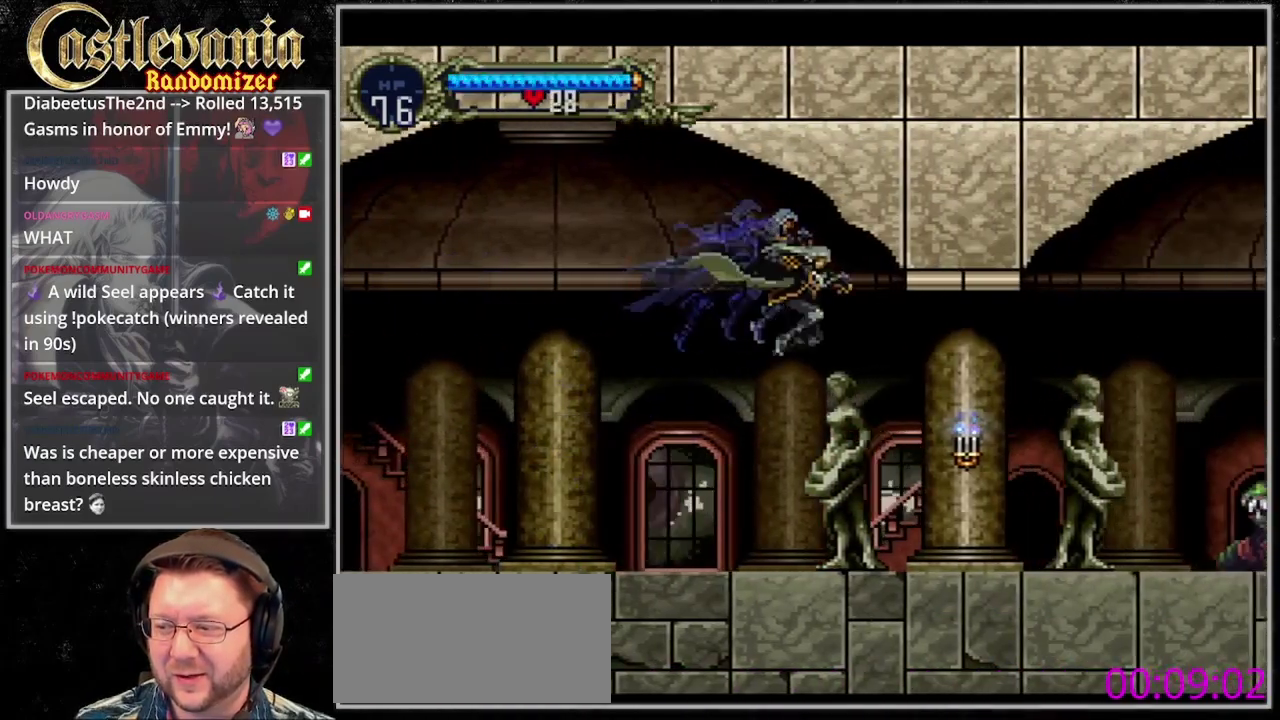
{"buttons": [], "events": [[33, "SQUARE", "down"], [100, "DPAD_DOWN", "up"], [233, "SQUARE", "up"]]}
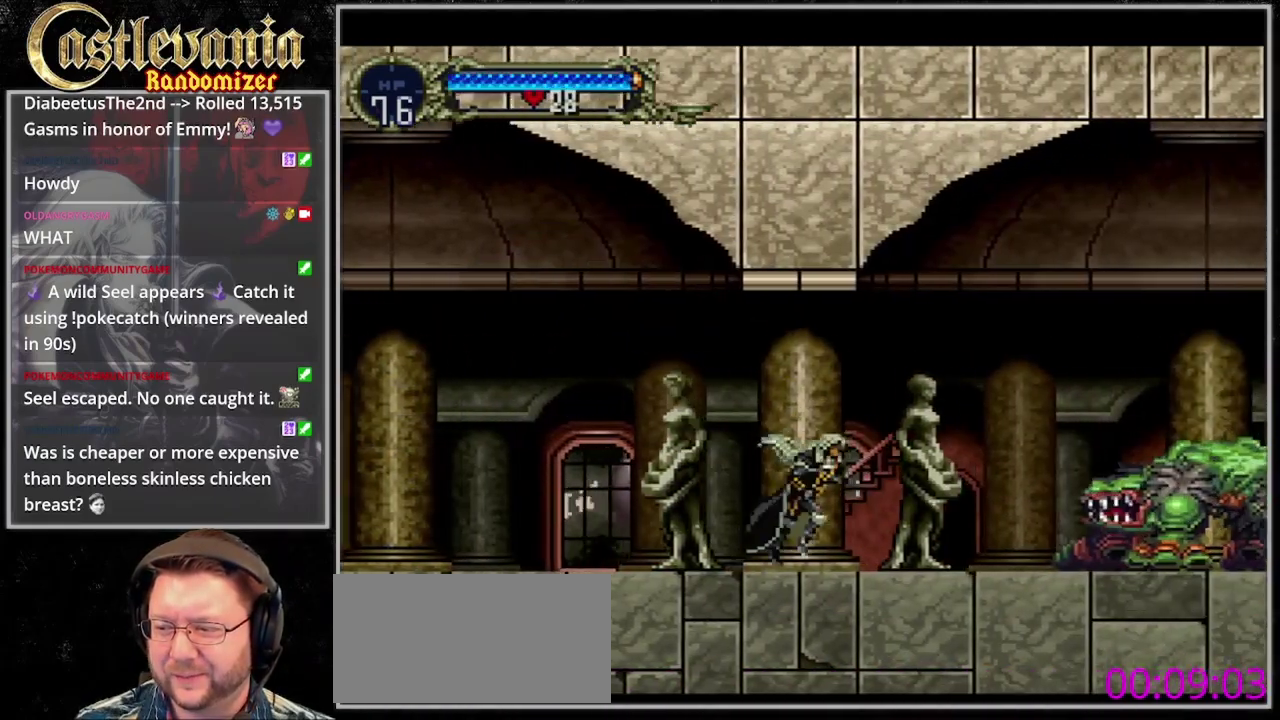
{"buttons": ["SQUARE", "DPAD_DOWN"], "events": [[267, "DPAD_DOWN", "down"], [433, "SQUARE", "down"]]}
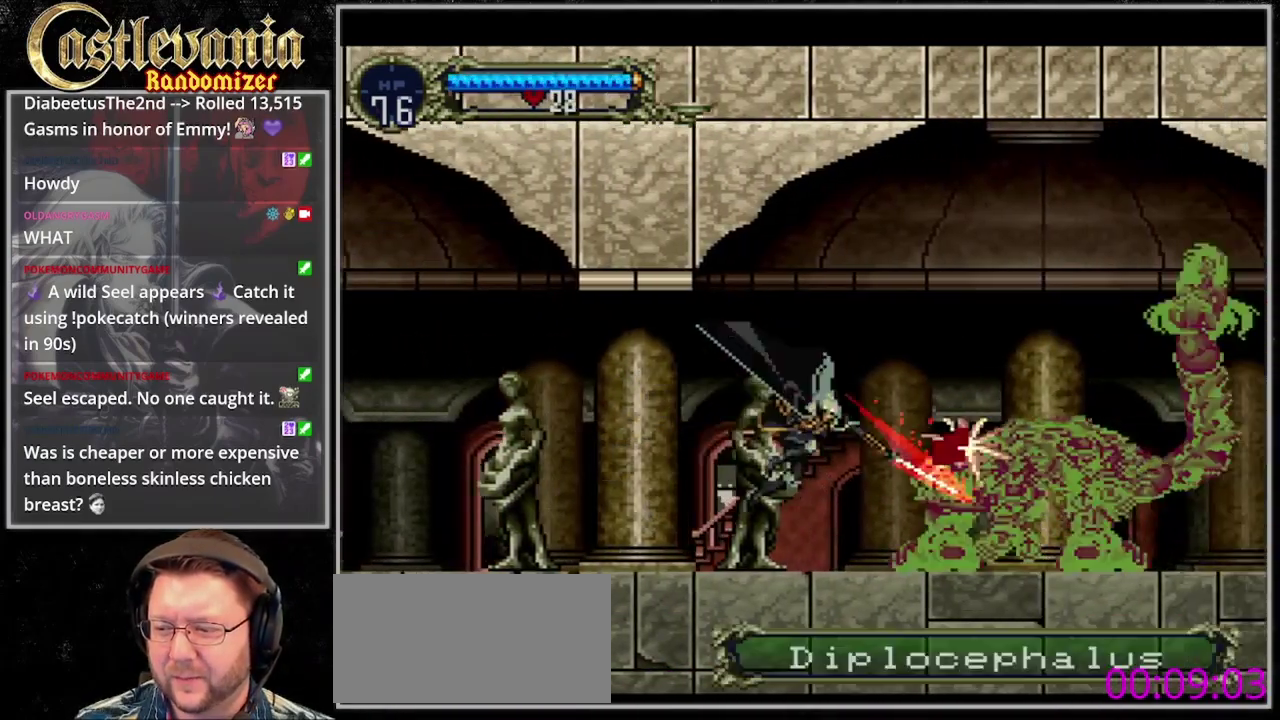
{"buttons": [], "events": [[33, "SQUARE", "up"], [167, "DPAD_DOWN", "up"], [200, "SQUARE", "down"], [333, "SQUARE", "up"]]}
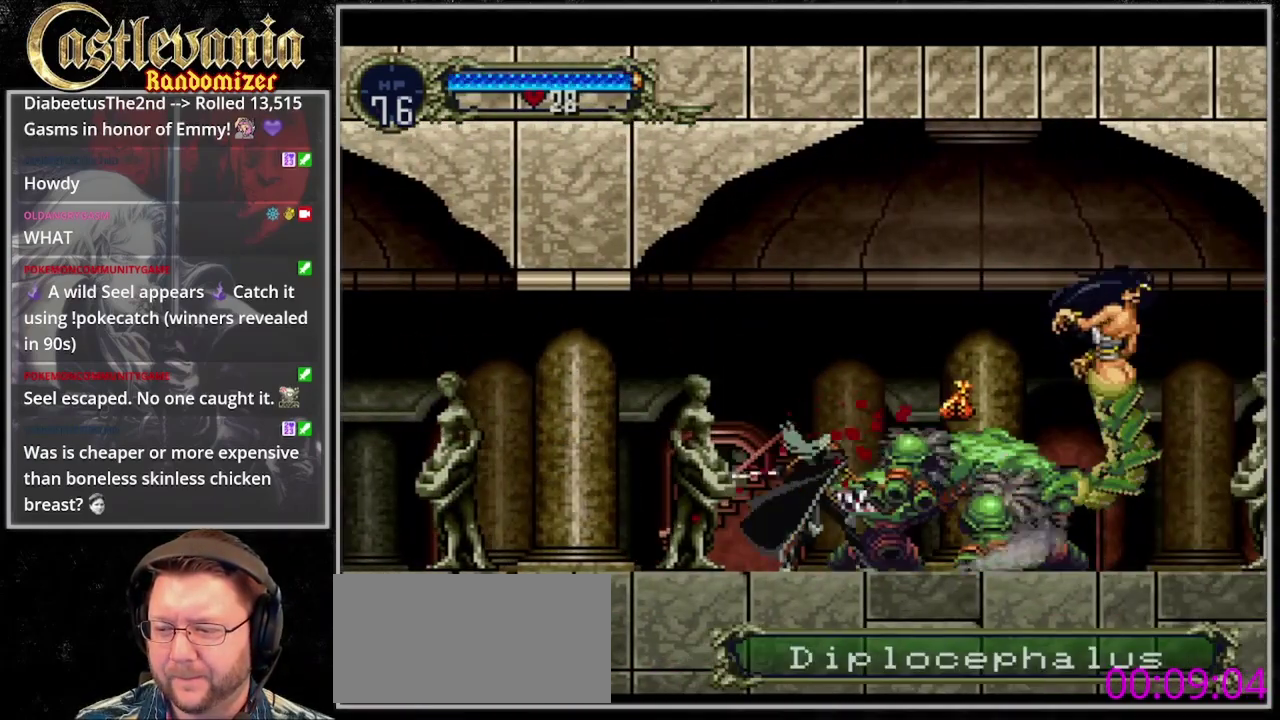
{"buttons": [], "events": []}
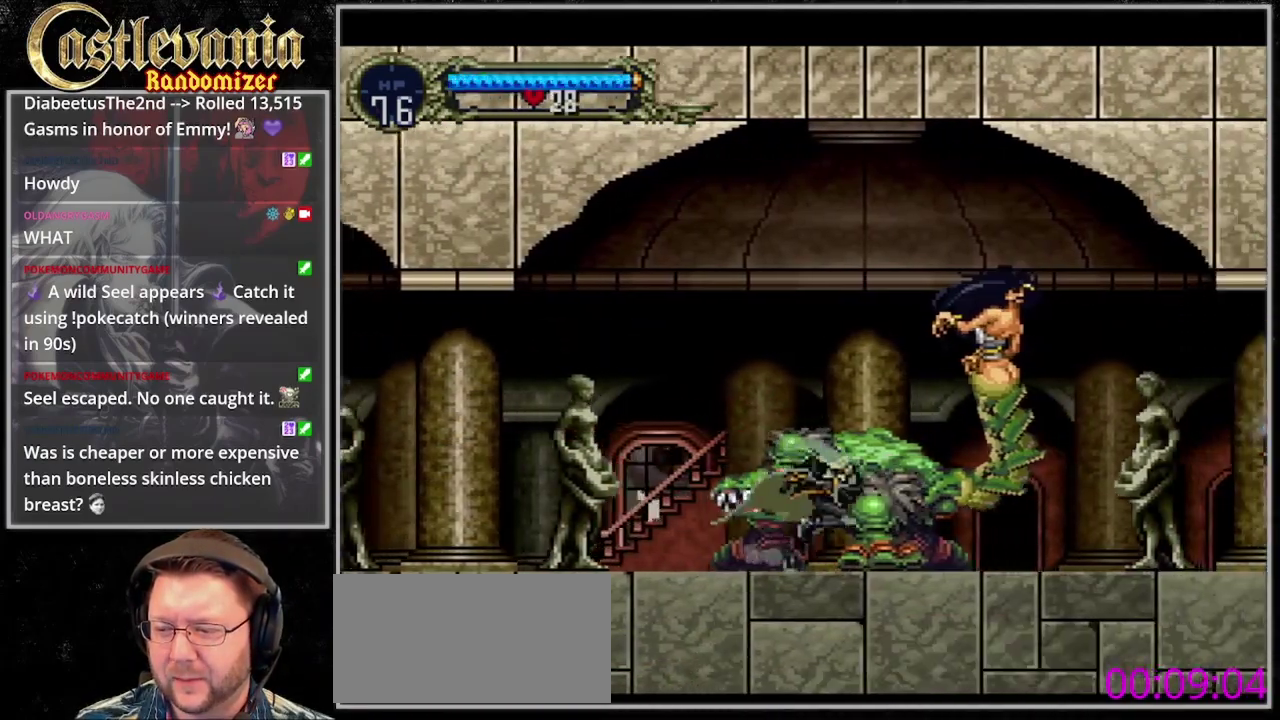
{"buttons": [], "events": []}
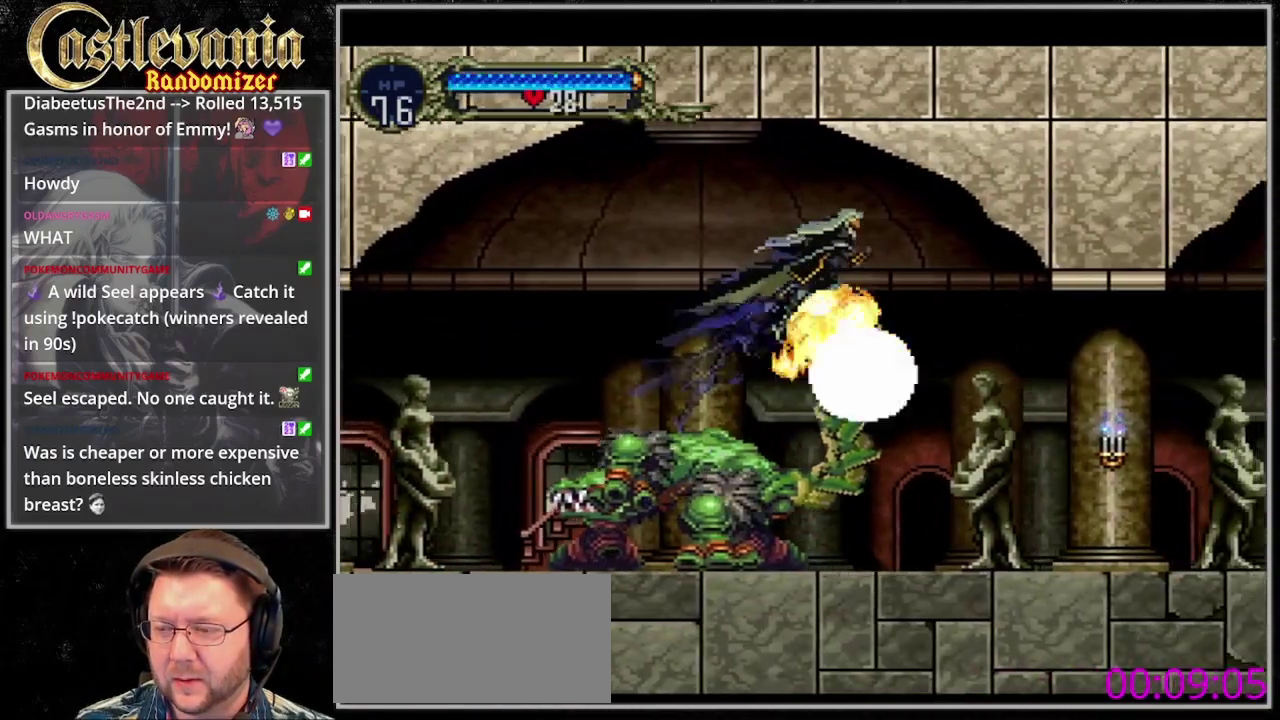
{"buttons": [], "events": []}
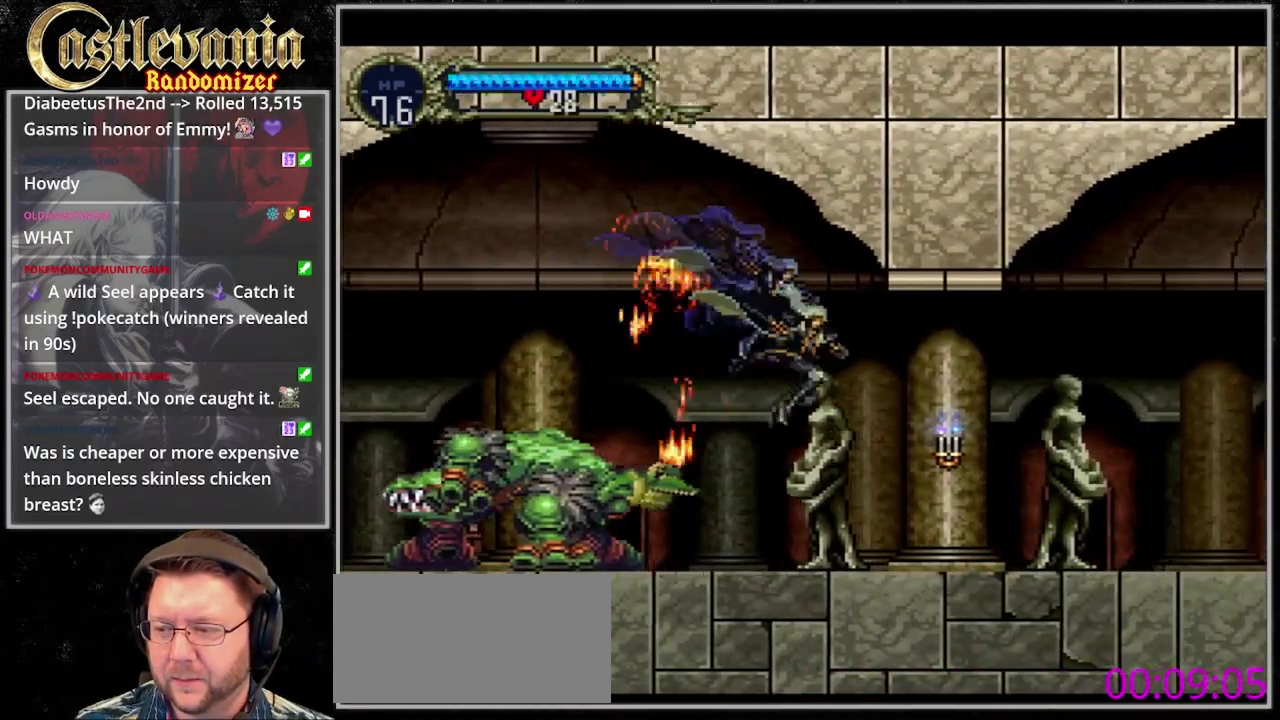
{"buttons": [], "events": [[33, "SQUARE", "down"], [267, "SQUARE", "up"], [400, "START", "down"], [500, "START", "up"]]}
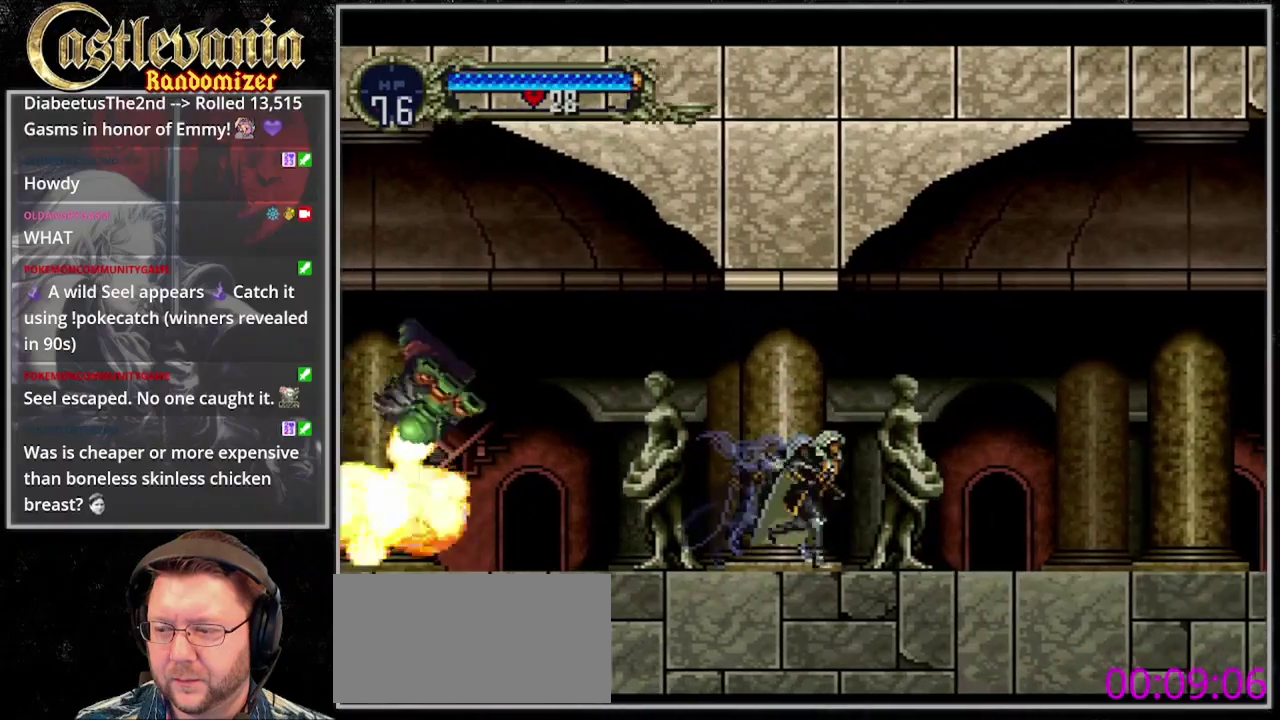
{"buttons": [], "events": []}
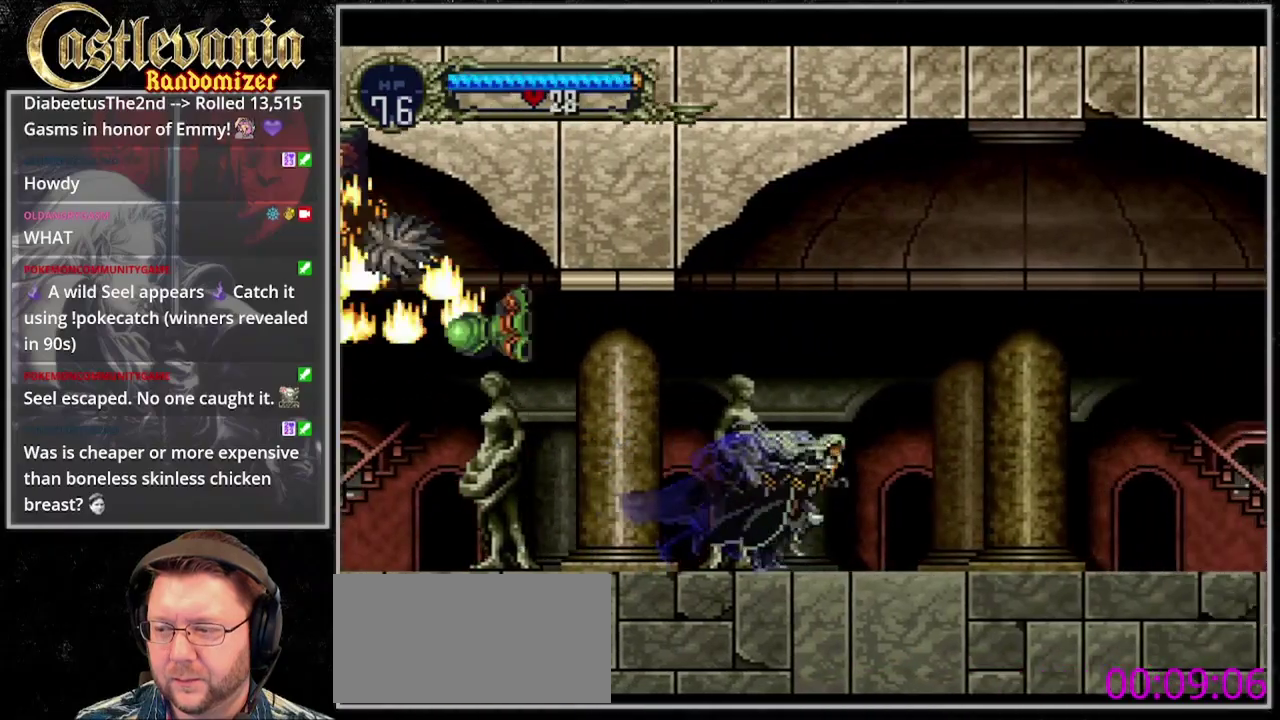
{"buttons": ["START"], "events": [[400, "START", "down"]]}
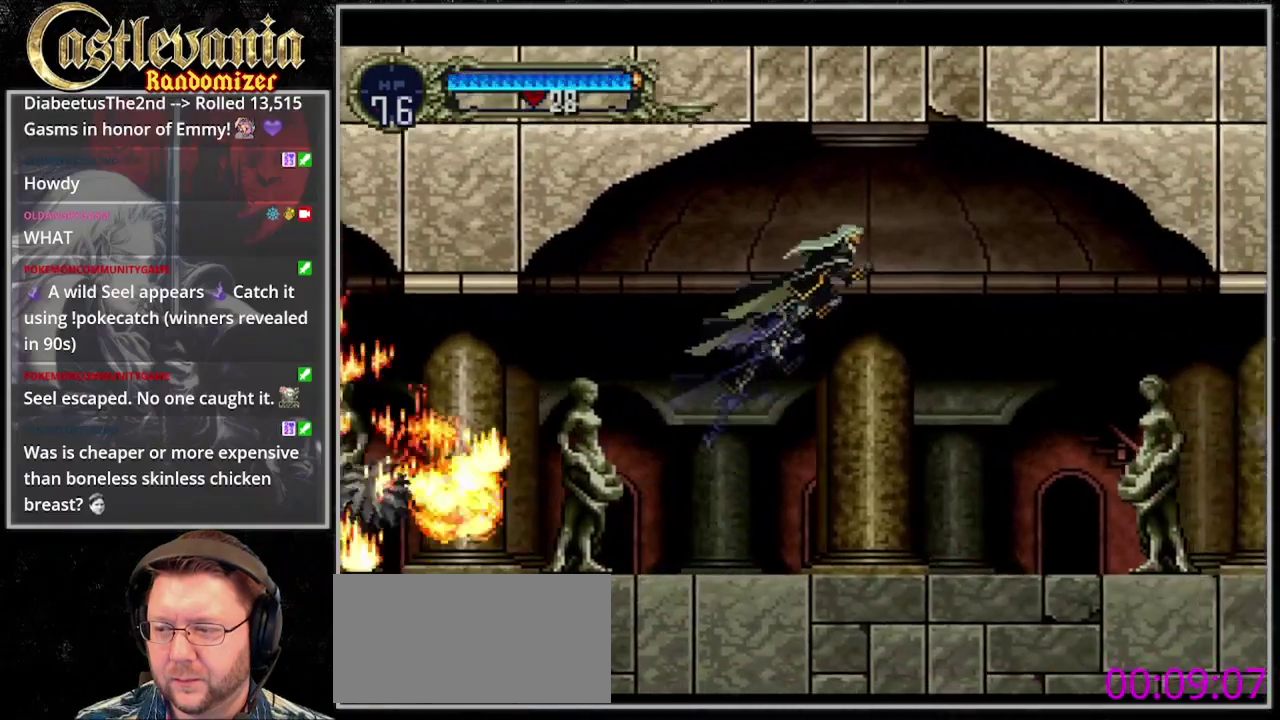
{"buttons": [], "events": [[33, "START", "up"]]}
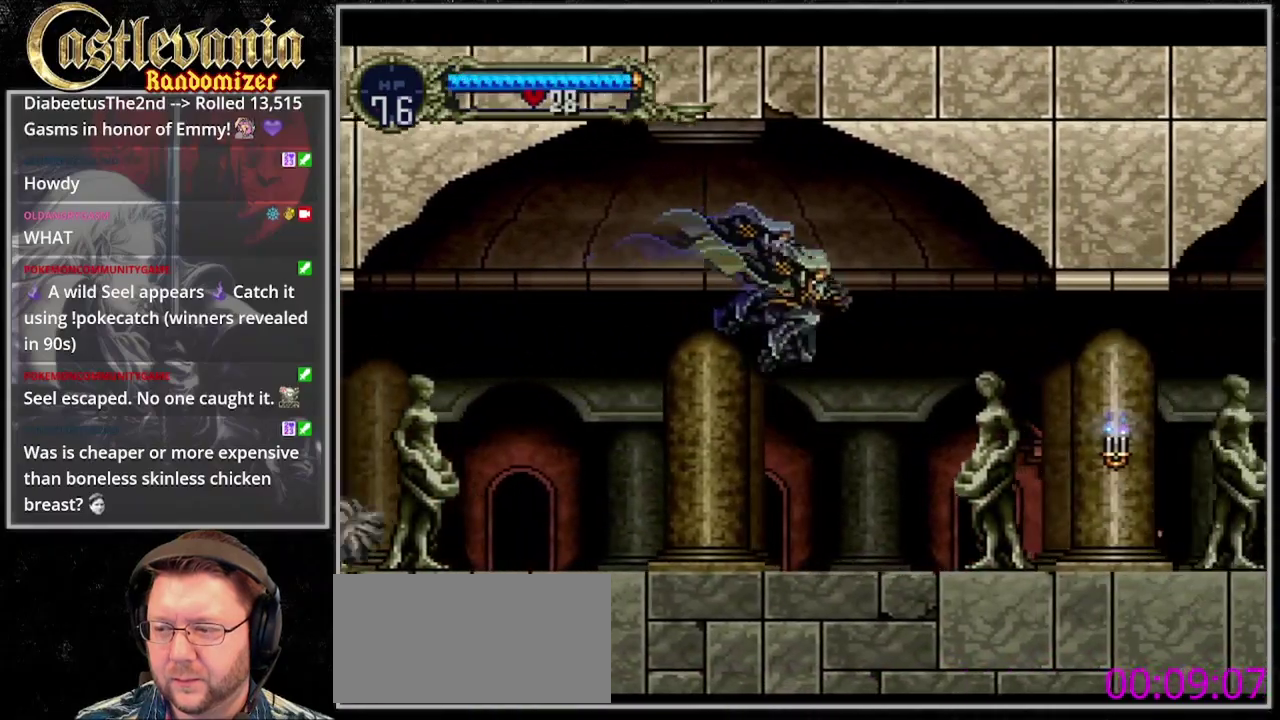
{"buttons": [], "events": []}
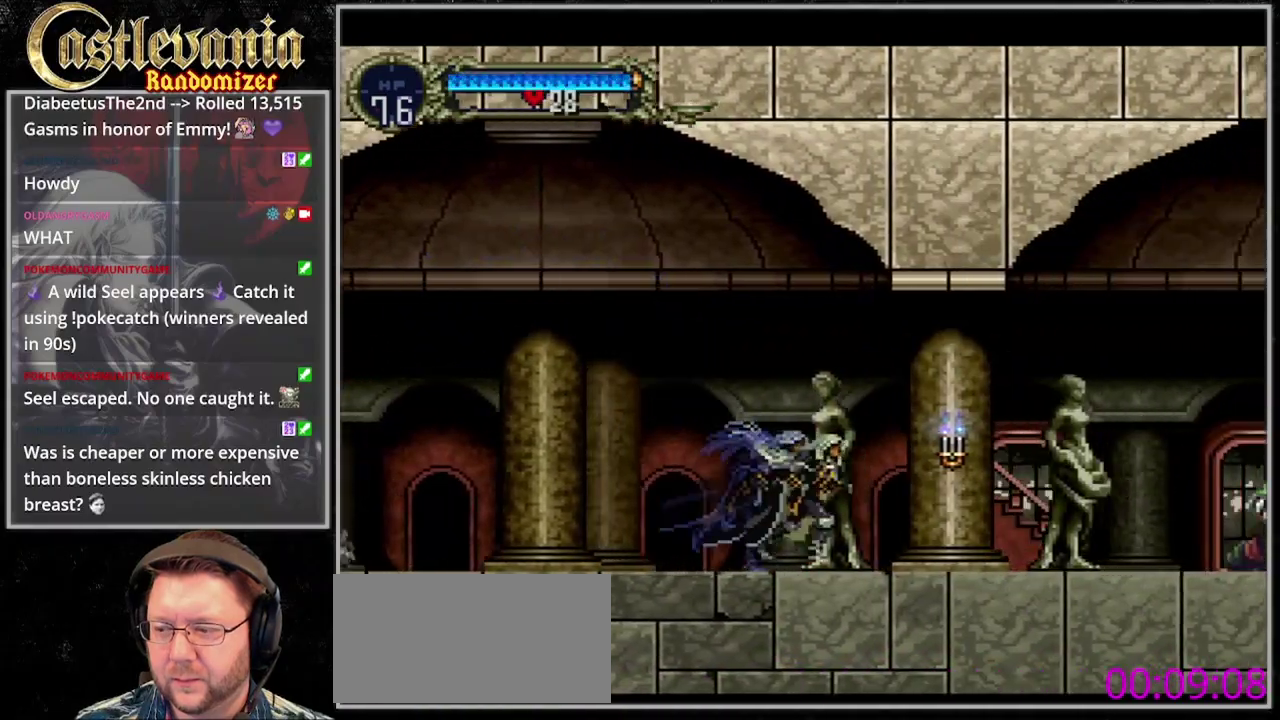
{"buttons": [], "events": []}
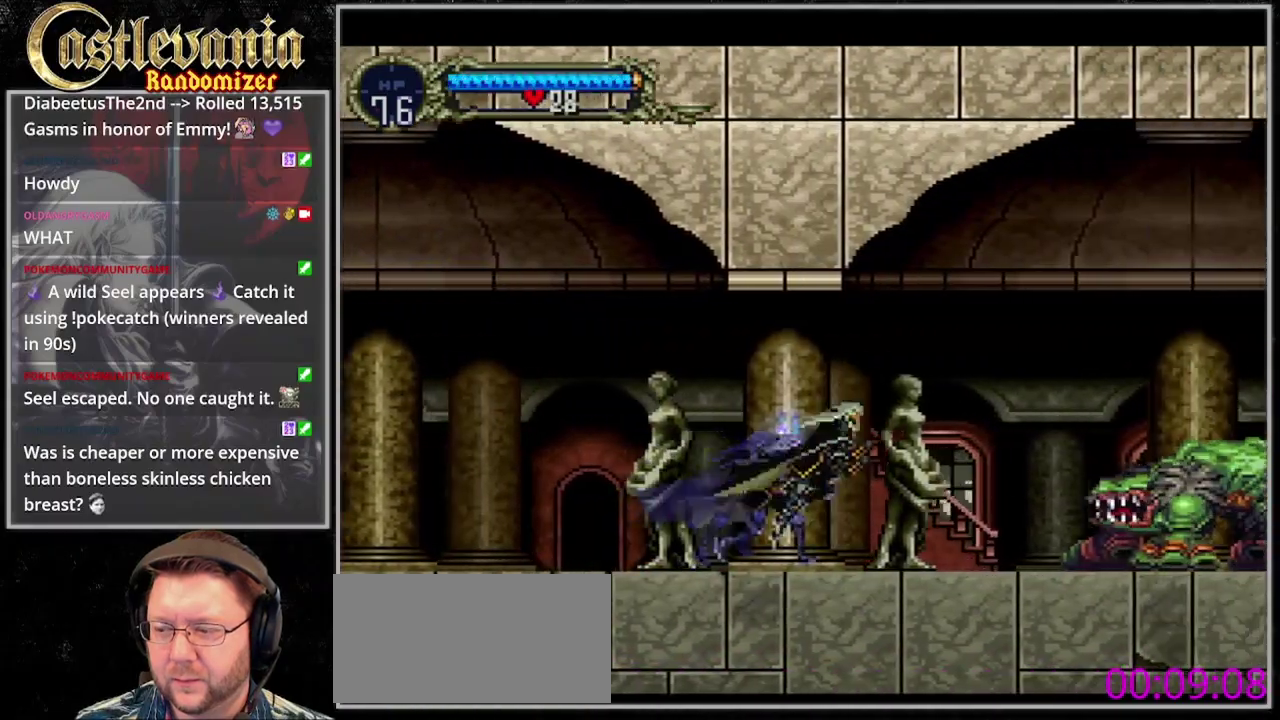
{"buttons": ["SQUARE", "DPAD_DOWN"], "events": [[233, "DPAD_DOWN", "down"], [433, "SQUARE", "down"]]}
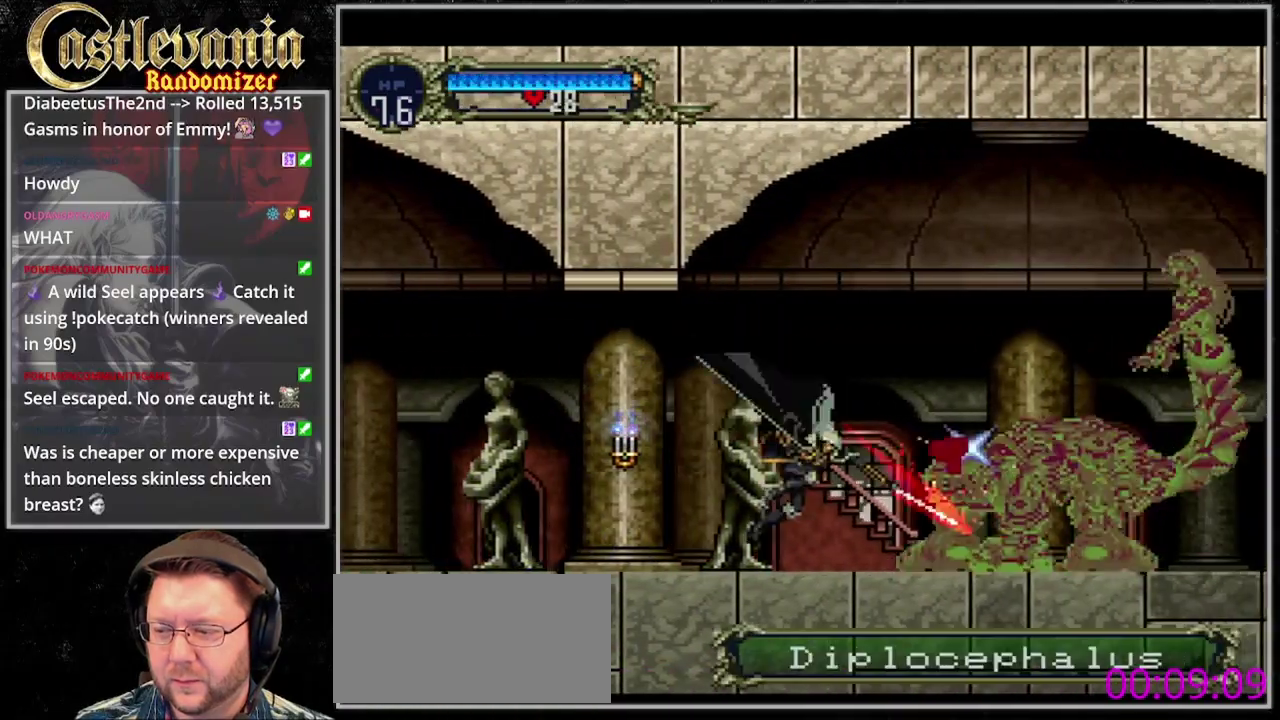
{"buttons": [], "events": [[33, "DPAD_DOWN", "up"], [33, "SQUARE", "up"], [167, "SQUARE", "down"], [267, "SQUARE", "up"]]}
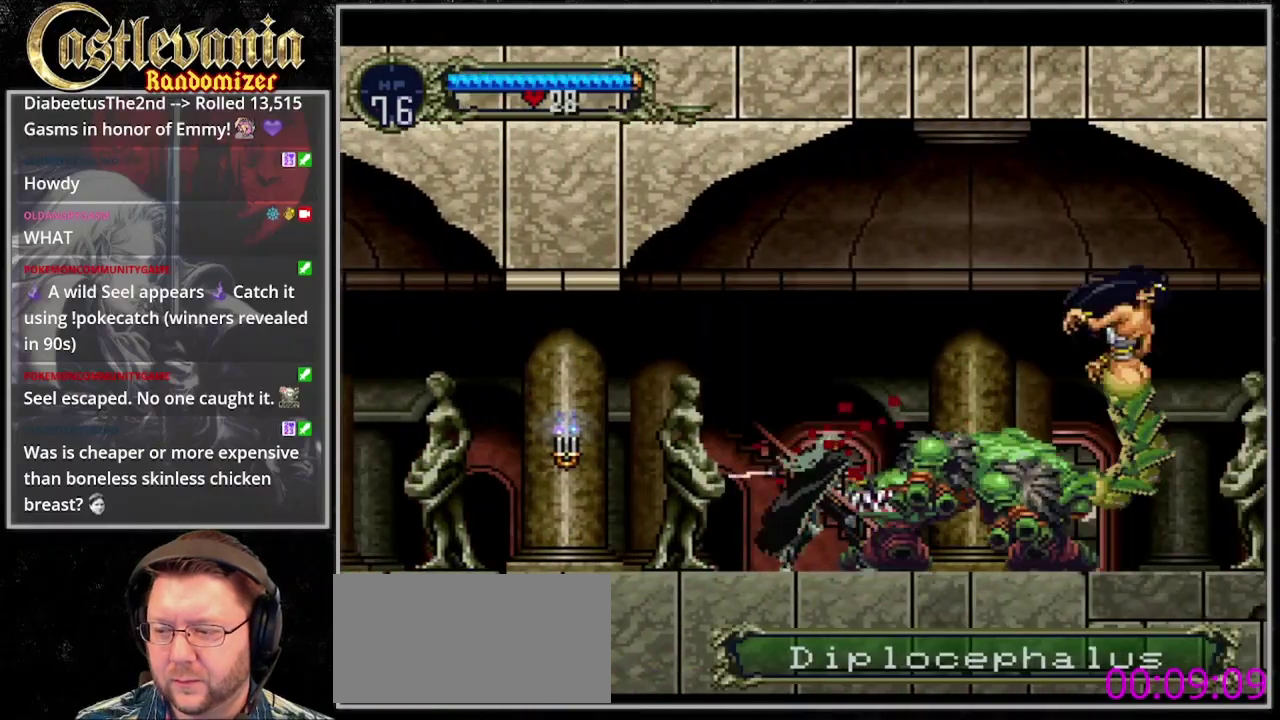
{"buttons": [], "events": []}
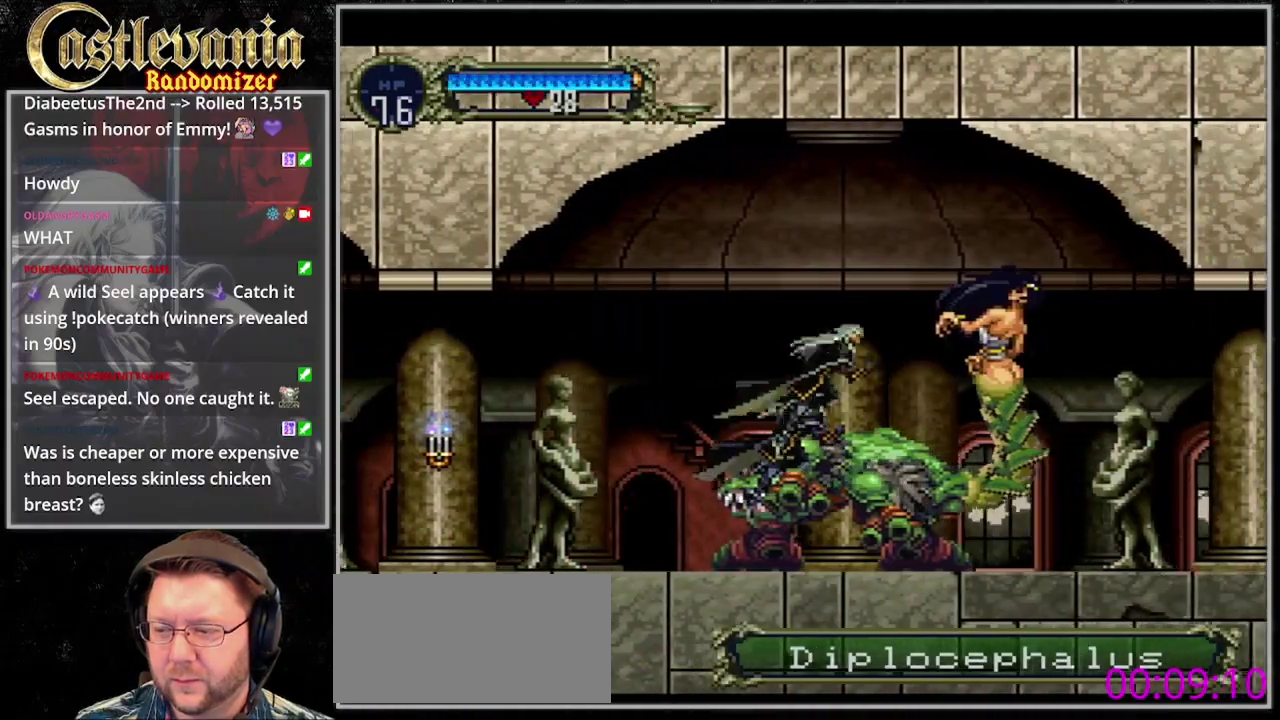
{"buttons": [], "events": []}
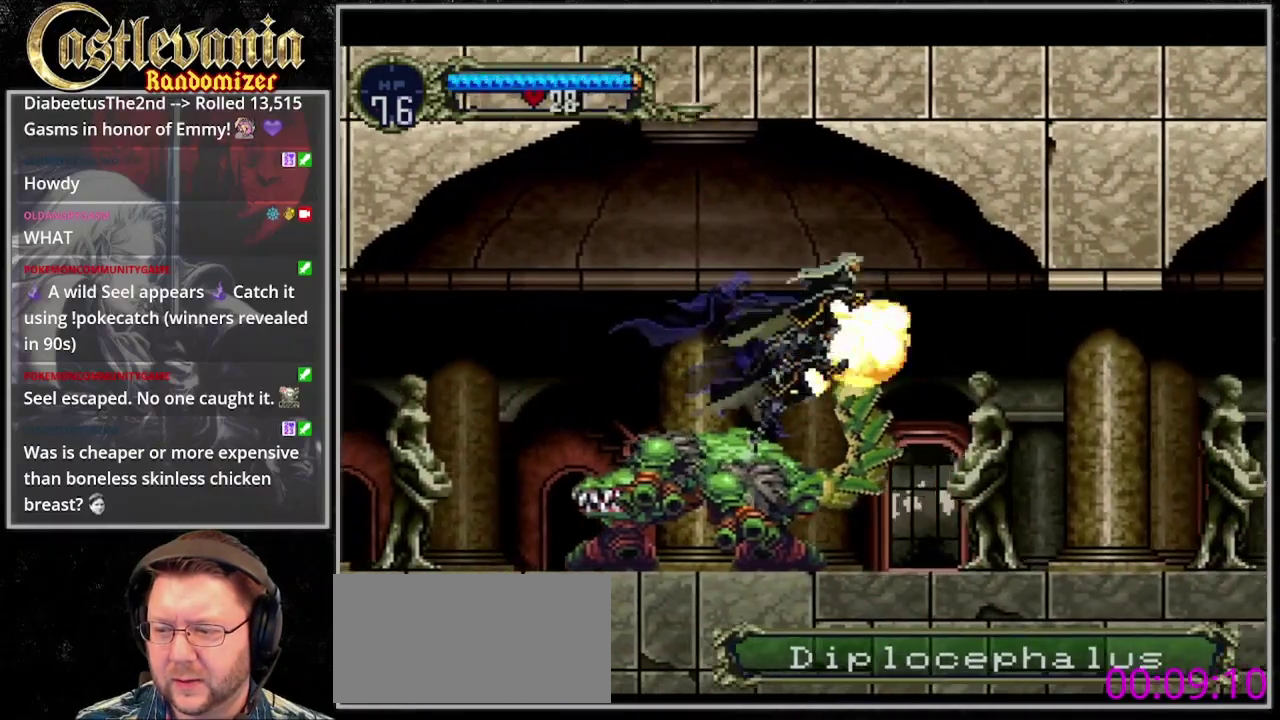
{"buttons": ["SQUARE"], "events": [[433, "SQUARE", "down"]]}
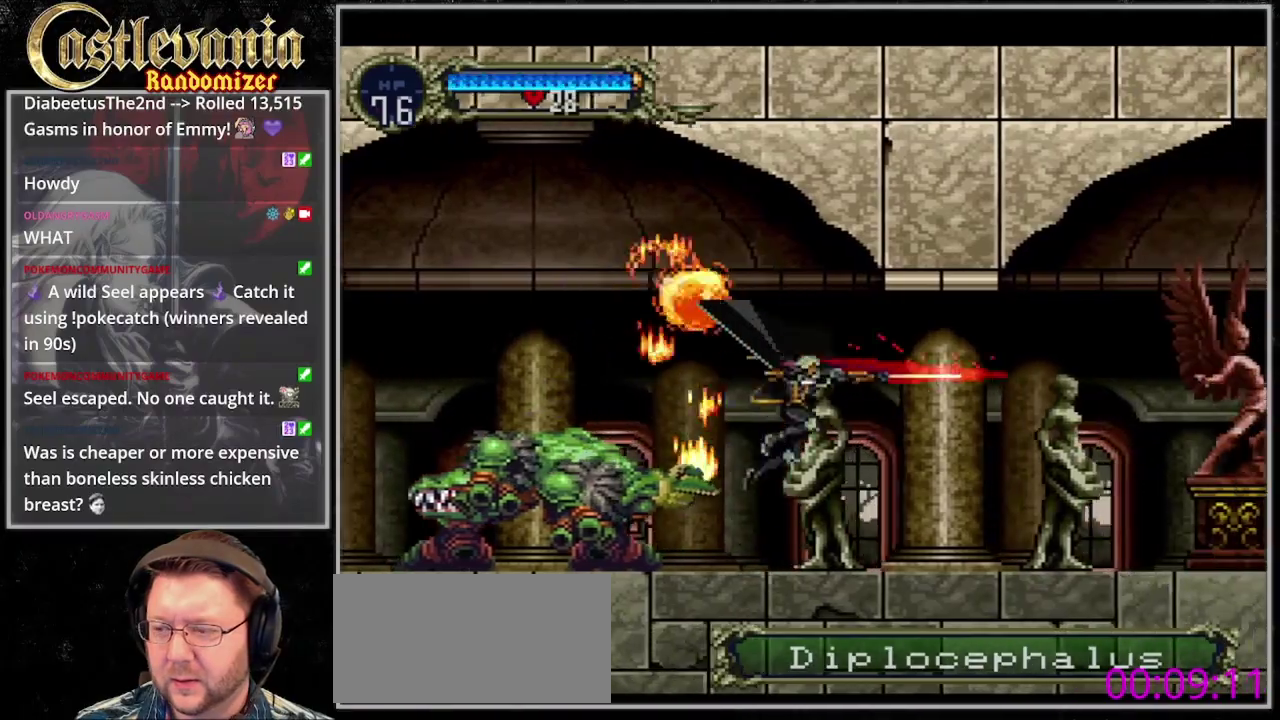
{"buttons": [], "events": [[67, "SQUARE", "up"]]}
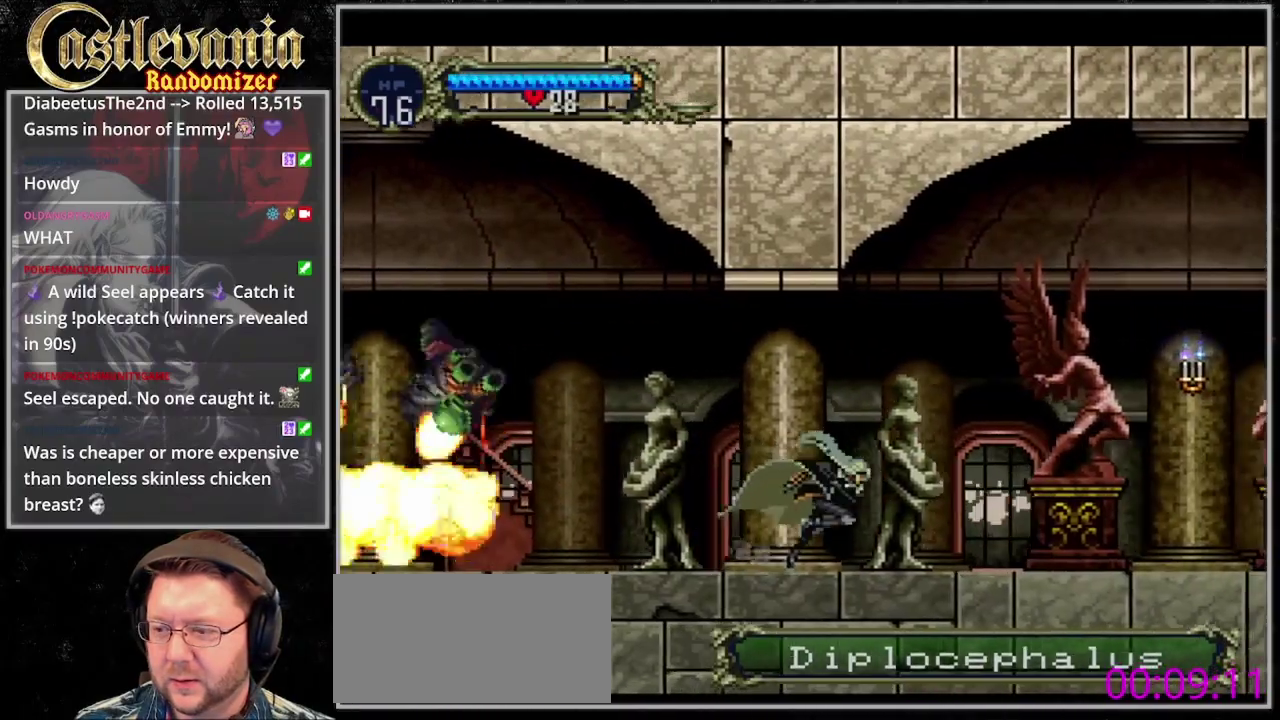
{"buttons": [], "events": []}
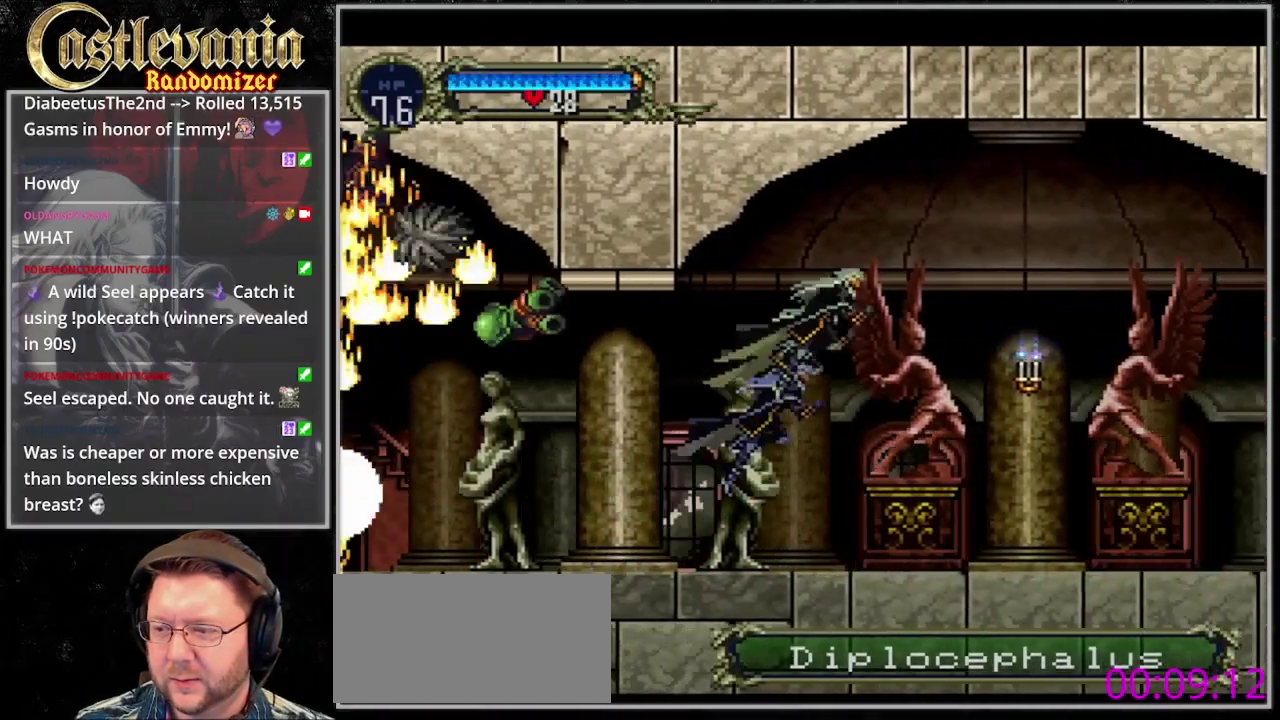
{"buttons": ["SQUARE"], "events": [[267, "DPAD_DOWN", "down"], [467, "SQUARE", "down"], [500, "DPAD_DOWN", "up"]]}
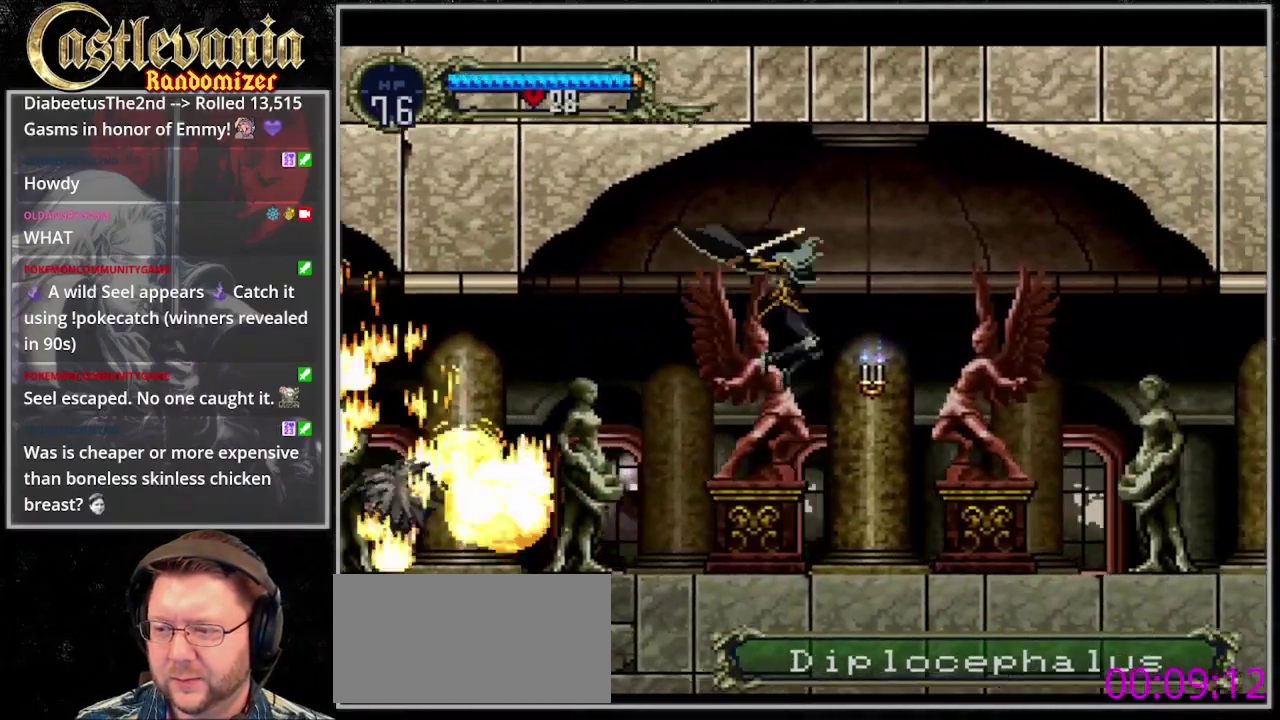
{"buttons": ["SQUARE"], "events": [[100, "SQUARE", "up"], [433, "SQUARE", "down"]]}
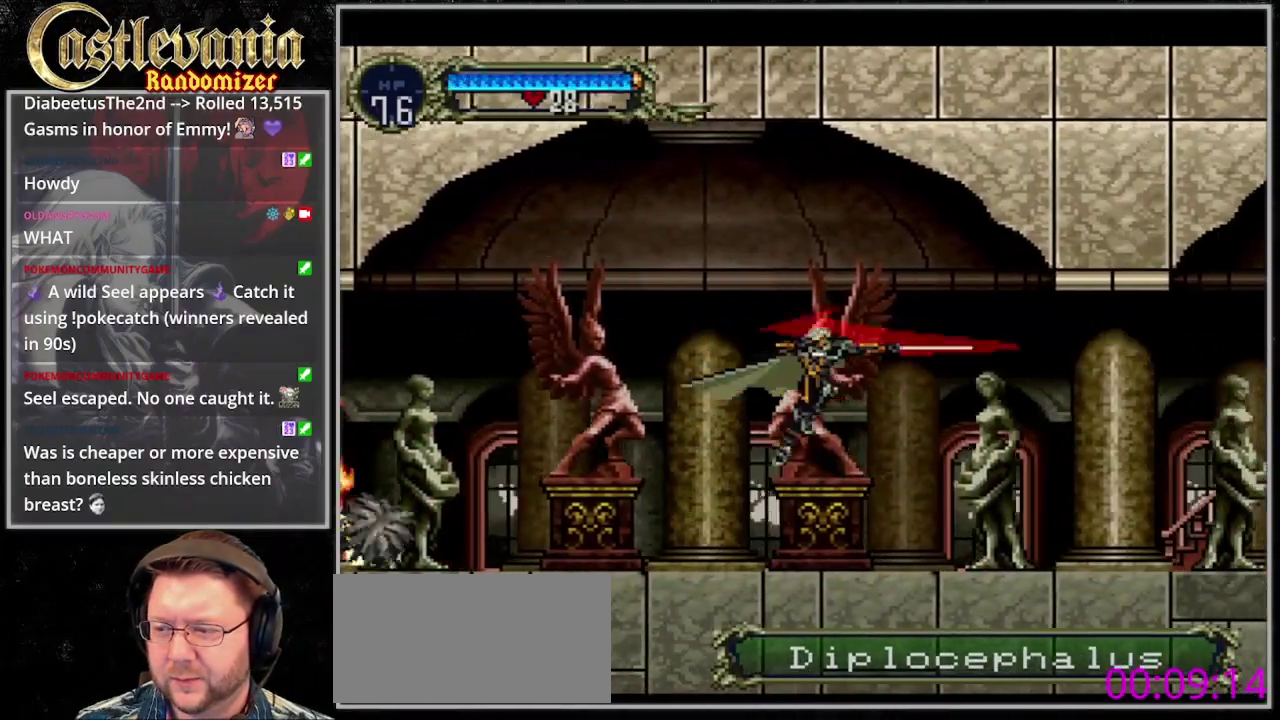
{"buttons": ["SQUARE", "DPAD_DOWN"], "events": [[167, "SQUARE", "up"], [300, "DPAD_DOWN", "down"], [433, "SQUARE", "down"]]}
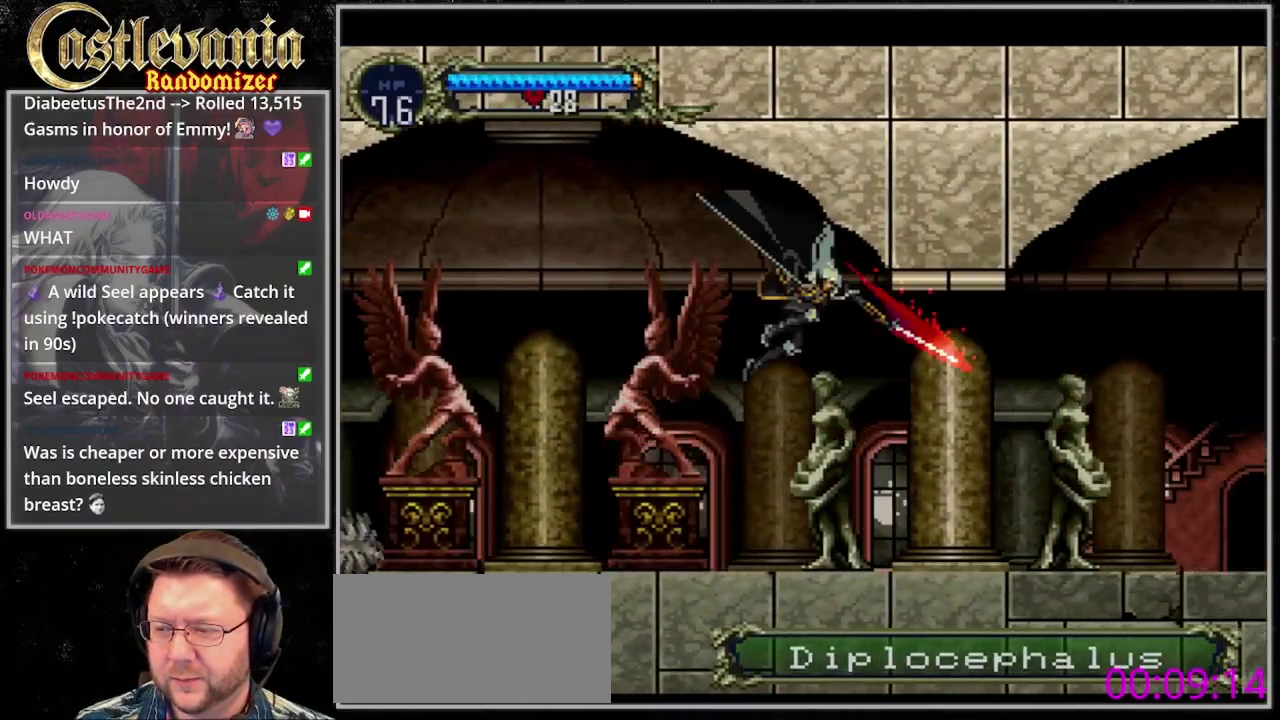
{"buttons": [], "events": [[33, "DPAD_DOWN", "up"], [67, "SQUARE", "up"]]}